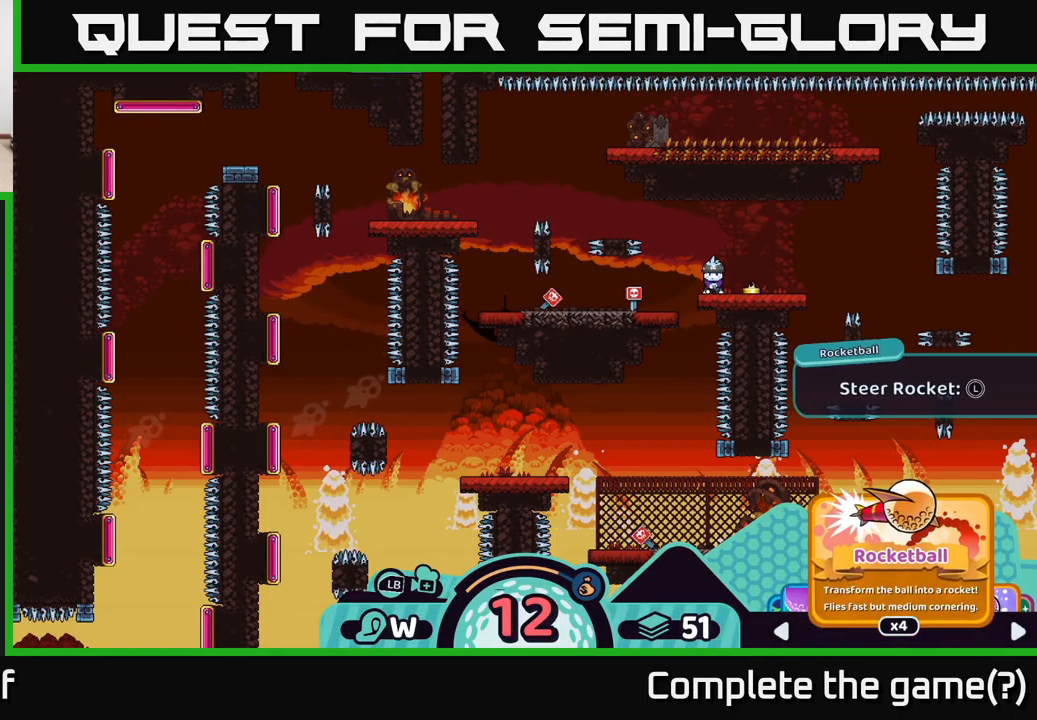
Gameplay with a controller (Xbox layout); each line is a JSON object with the inputs held at the frame after it. "events" lists button and stick changes between this image and that frame as [ms after this image, input, new state], when the widget could be followed in between. Not read: L3 R3.
{"buttons": ["R2"], "left_stick": "center", "right_stick": "center", "events": []}
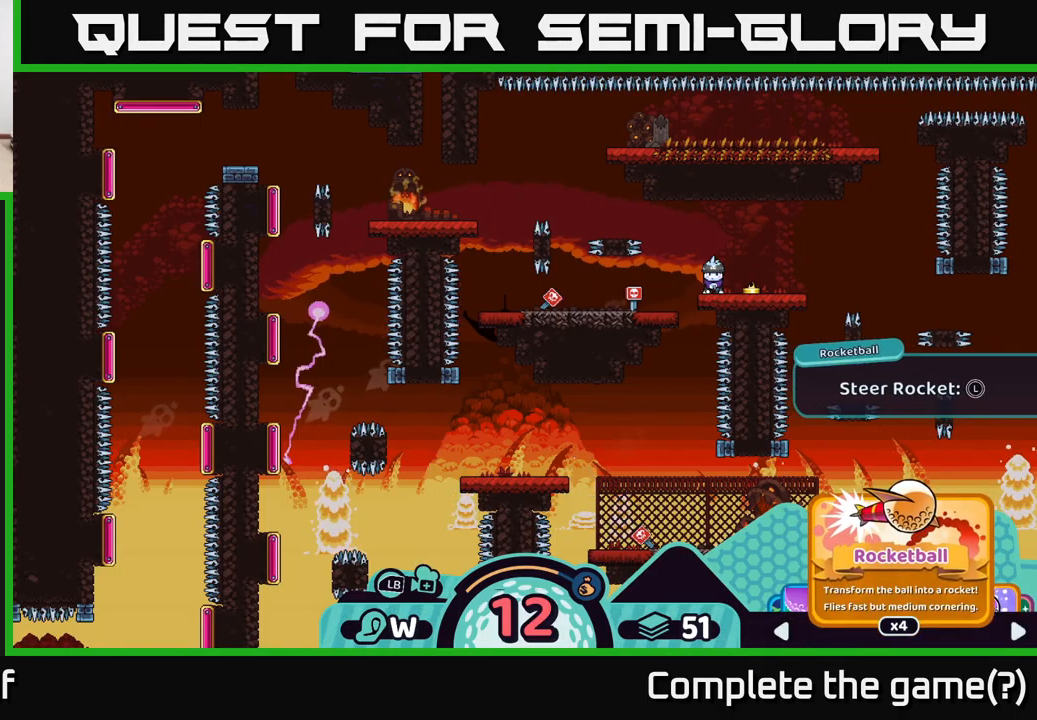
{"buttons": ["R2"], "left_stick": "center", "right_stick": "center", "events": []}
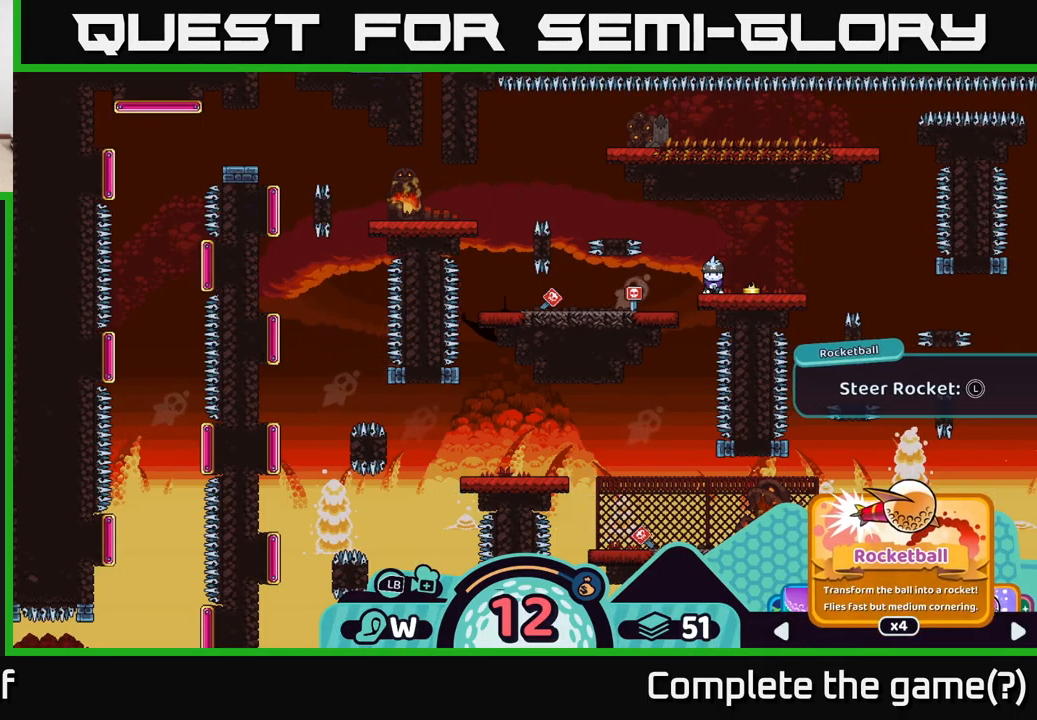
{"buttons": ["R2"], "left_stick": "center", "right_stick": "center", "events": []}
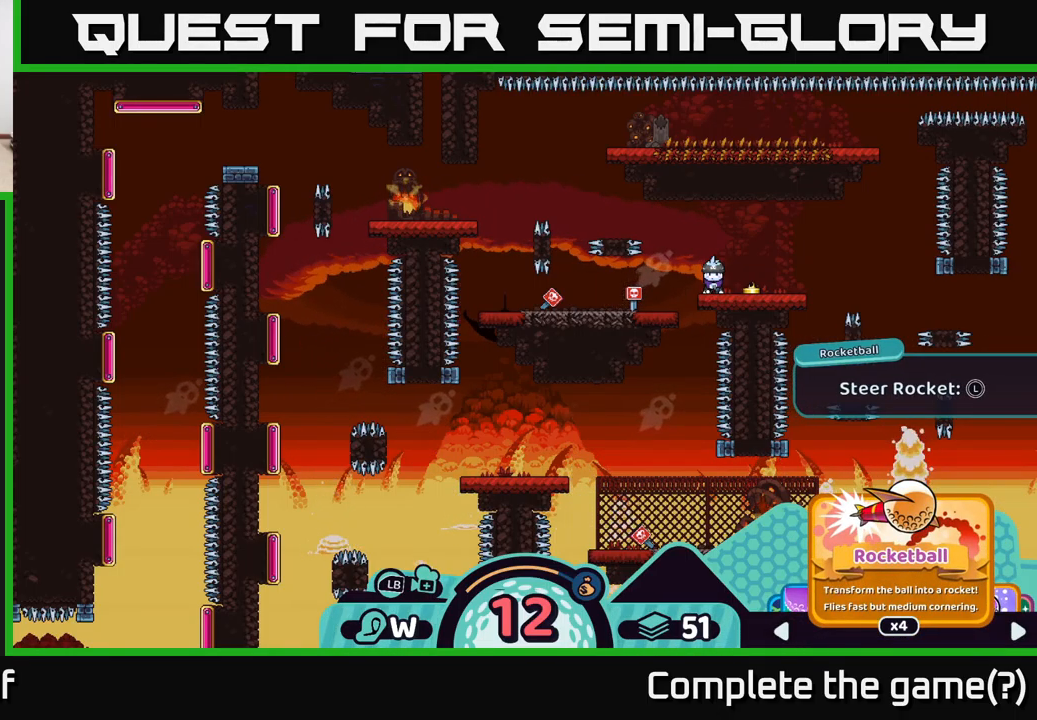
{"buttons": [], "left_stick": "center", "right_stick": "center", "events": [[300, "R2", "up"]]}
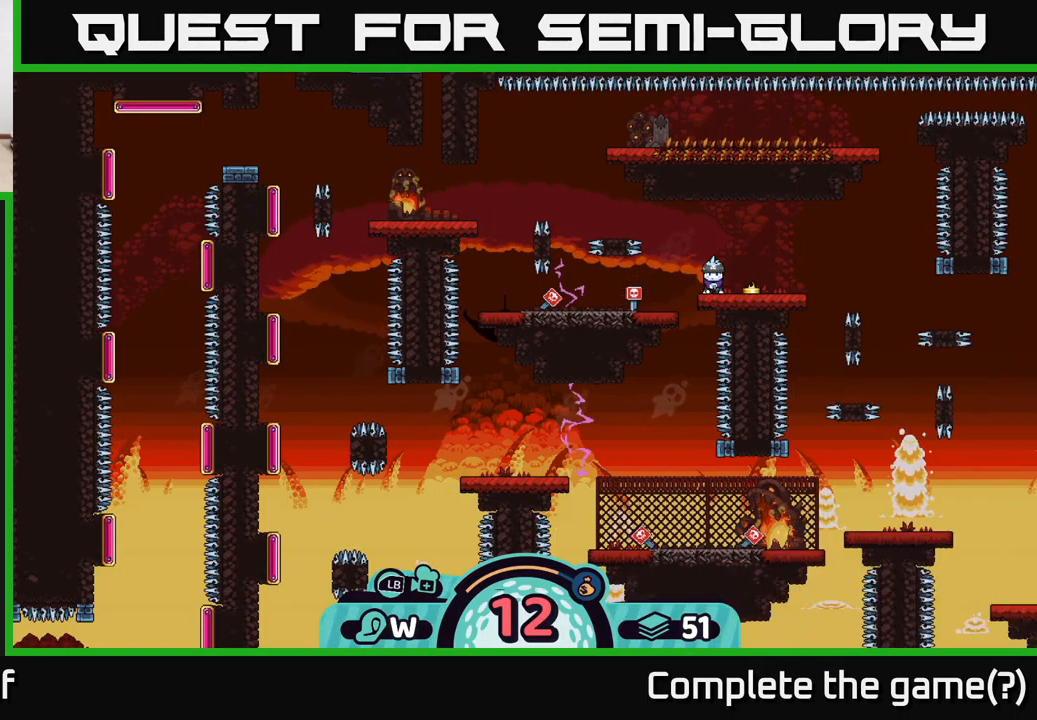
{"buttons": [], "left_stick": "center", "right_stick": "down", "events": [[16, "right_stick", "left"], [466, "right_stick", "down"]]}
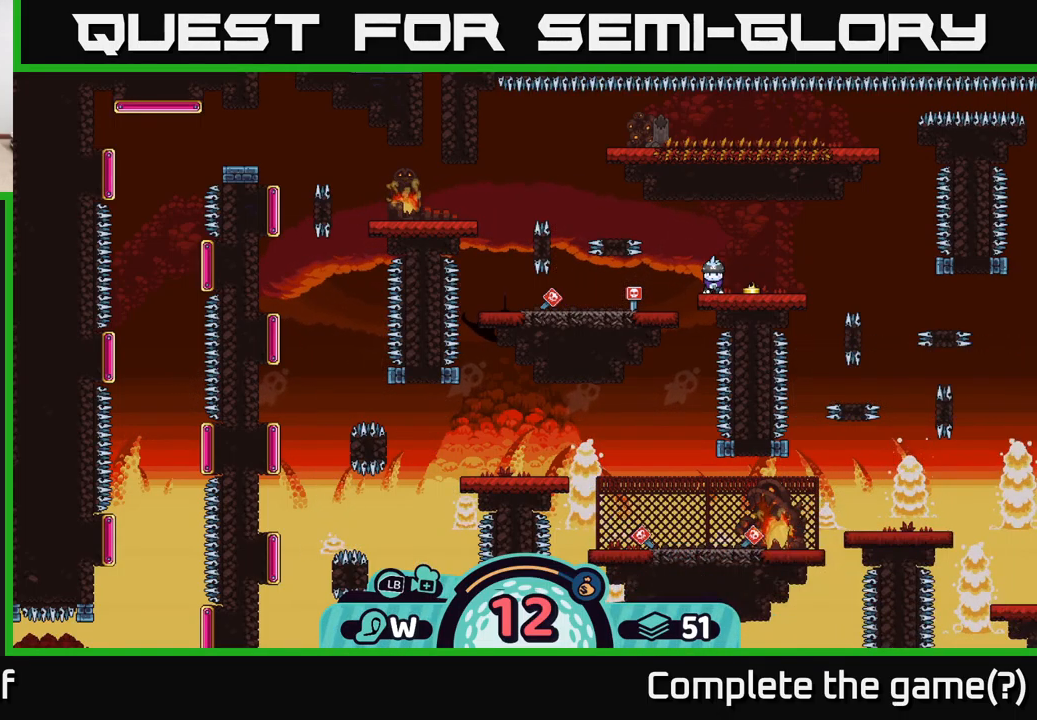
{"buttons": [], "left_stick": "center", "right_stick": "down", "events": []}
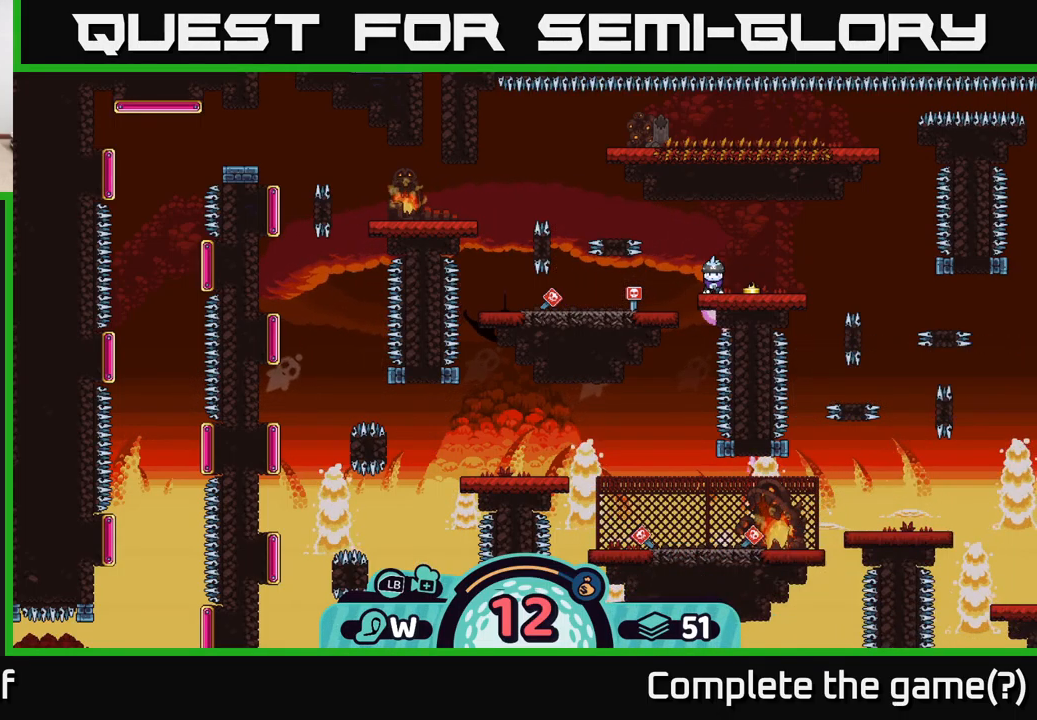
{"buttons": [], "left_stick": "center", "right_stick": "center", "events": [[33, "right_stick", "center"]]}
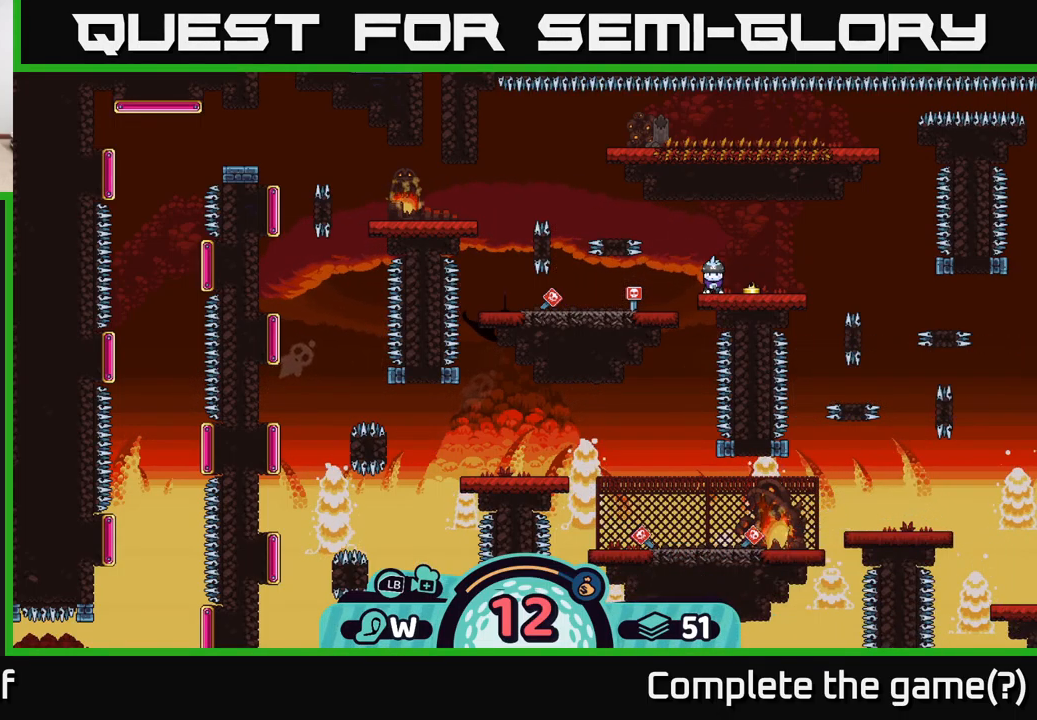
{"buttons": [], "left_stick": "center", "right_stick": "center", "events": []}
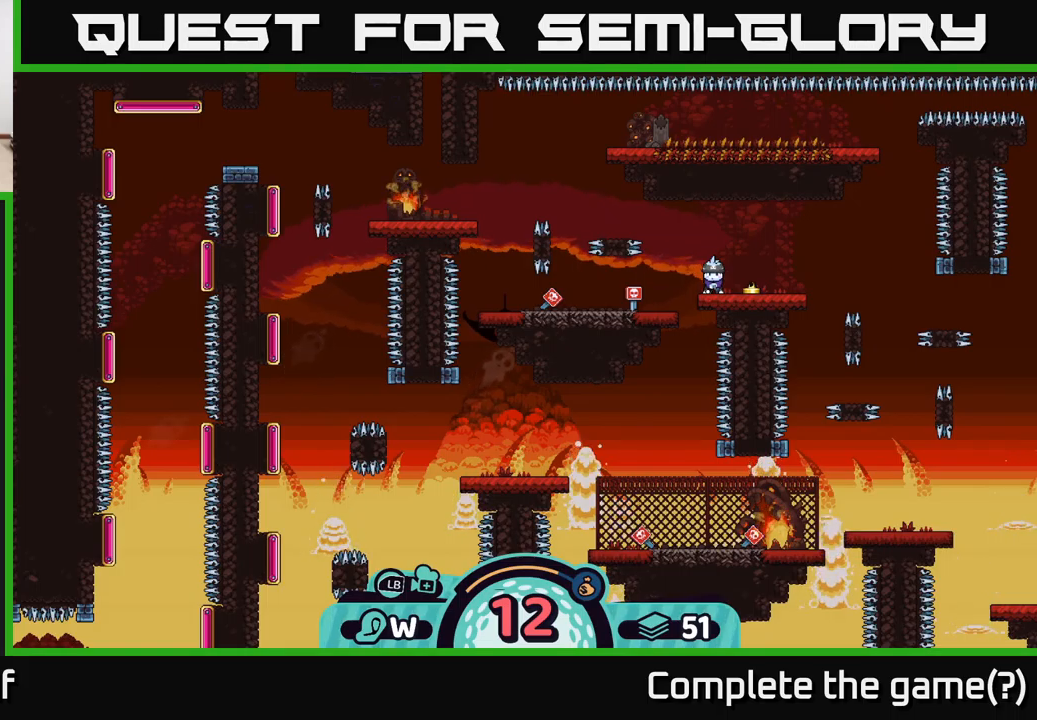
{"buttons": [], "left_stick": "center", "right_stick": "center", "events": []}
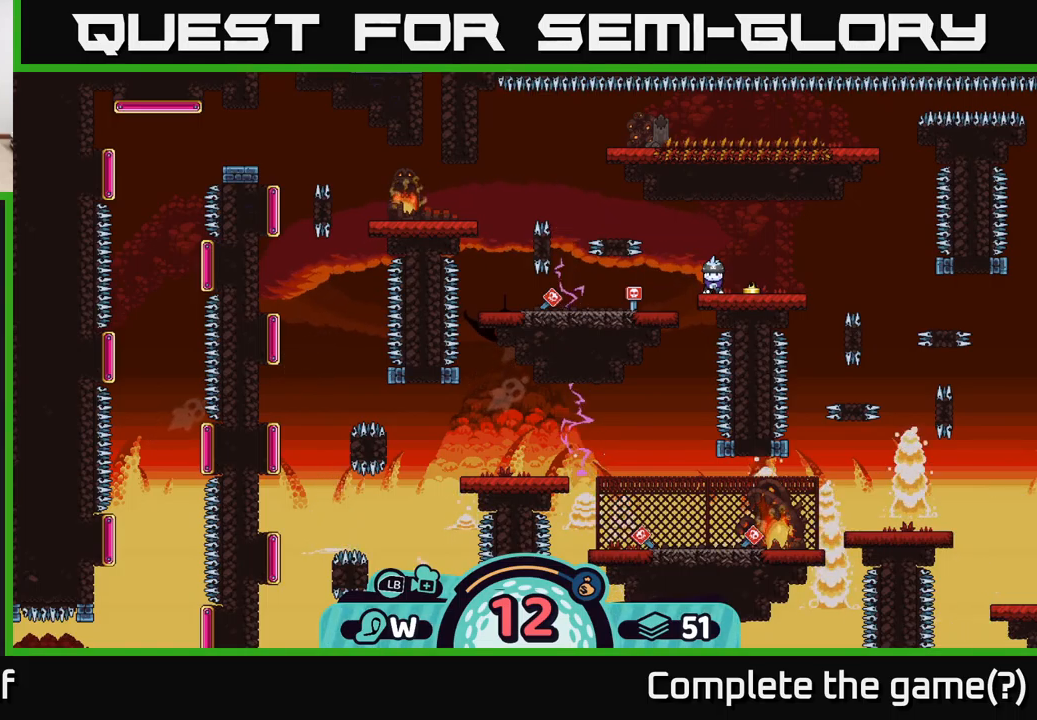
{"buttons": [], "left_stick": "center", "right_stick": "center", "events": []}
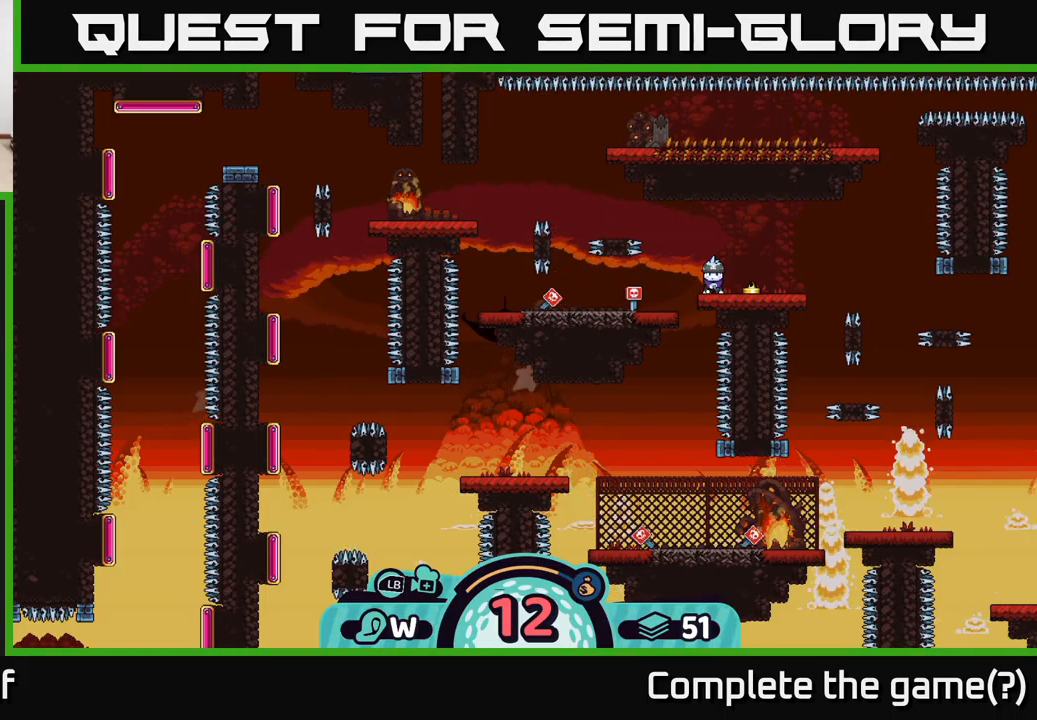
{"buttons": [], "left_stick": "center", "right_stick": "center", "events": []}
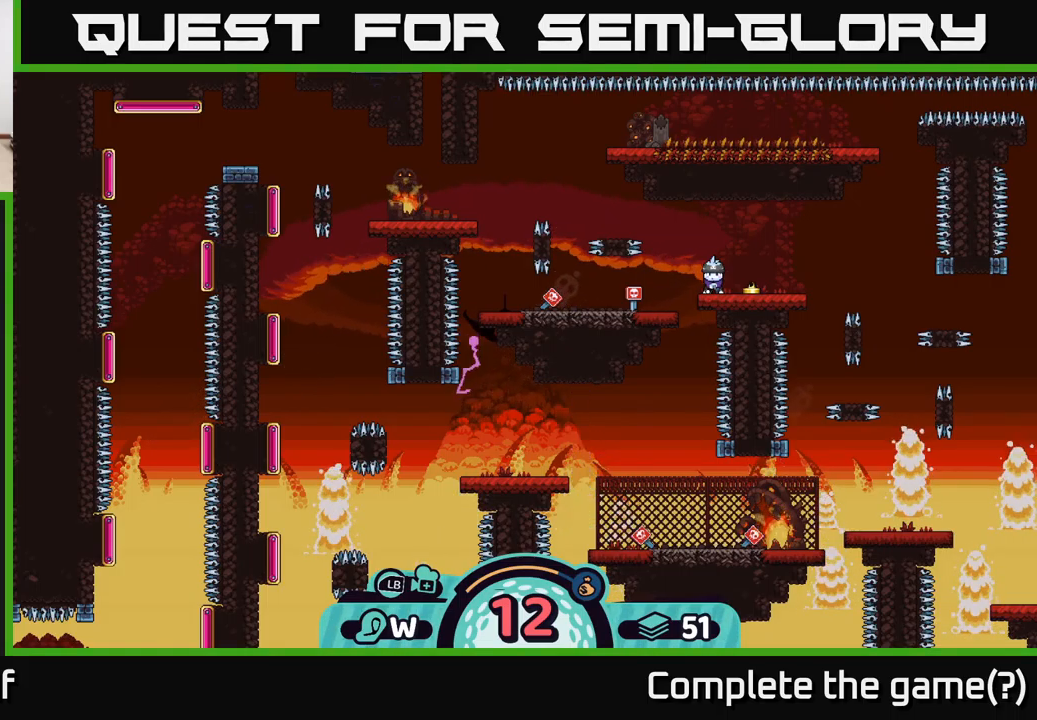
{"buttons": [], "left_stick": "center", "right_stick": "up-left", "events": [[400, "right_stick", "up-left"]]}
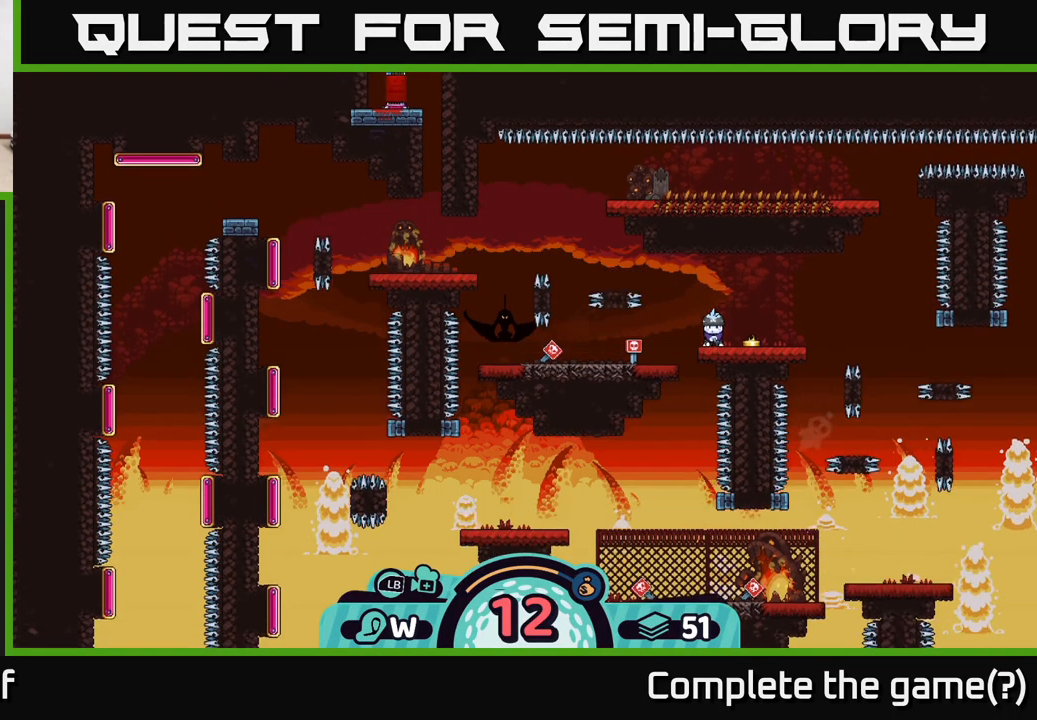
{"buttons": [], "left_stick": "center", "right_stick": "up-left", "events": []}
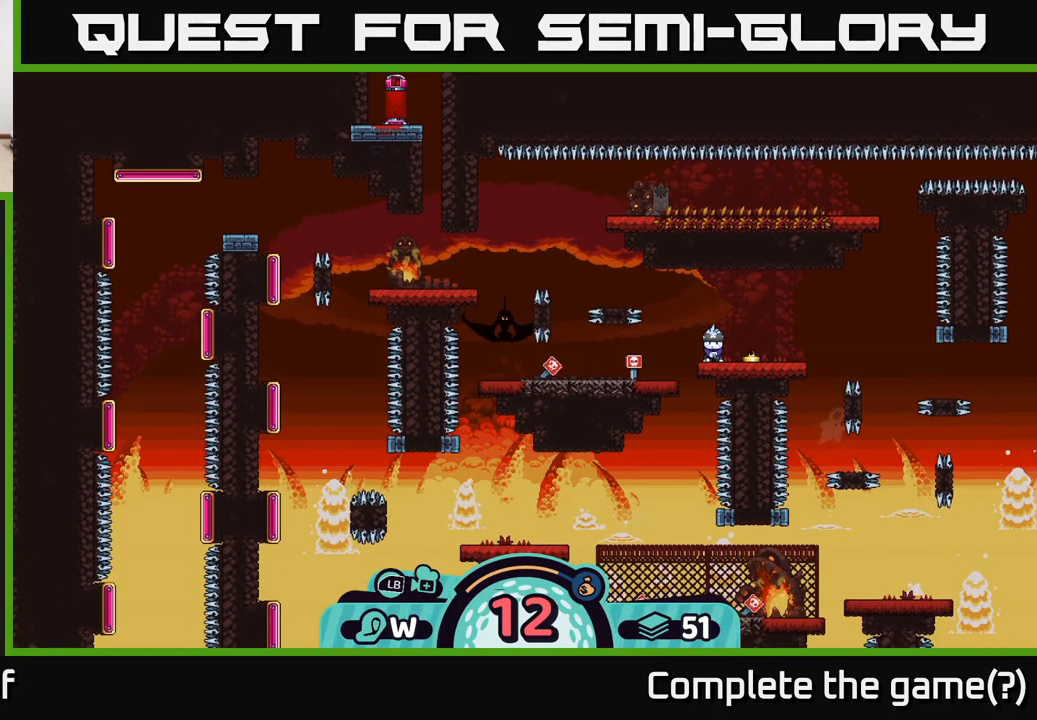
{"buttons": [], "left_stick": "center", "right_stick": "up-left", "events": [[17, "right_stick", "left"], [150, "right_stick", "up-left"]]}
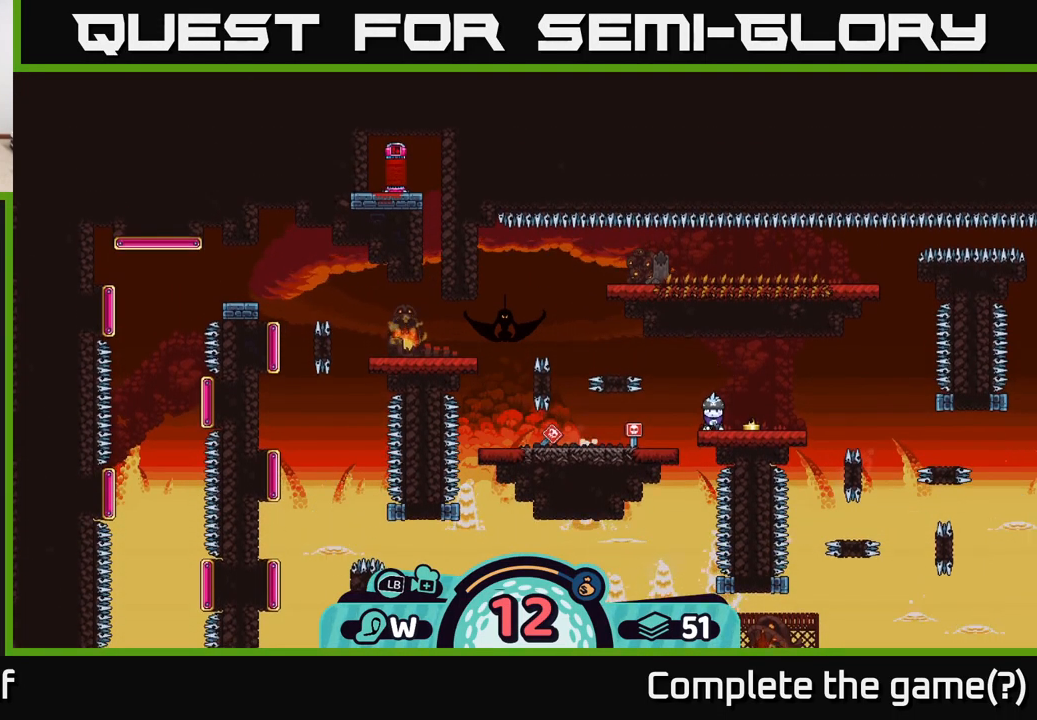
{"buttons": [], "left_stick": "center", "right_stick": "left", "events": [[133, "right_stick", "left"]]}
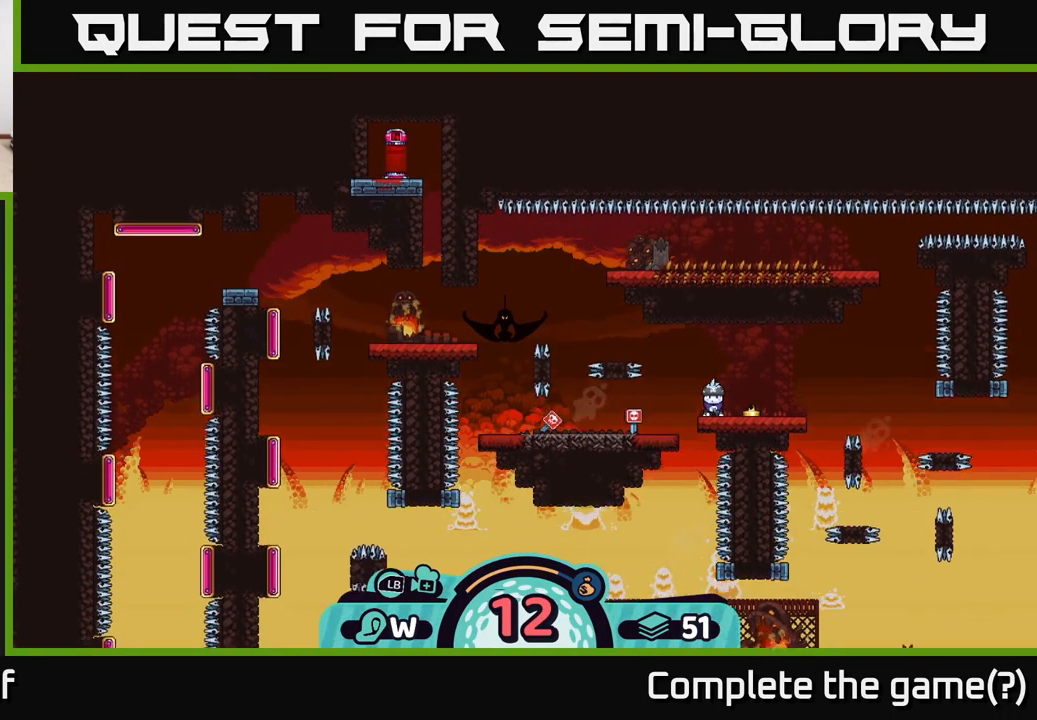
{"buttons": [], "left_stick": "center", "right_stick": "center", "events": [[33, "right_stick", "down-left"], [217, "right_stick", "center"]]}
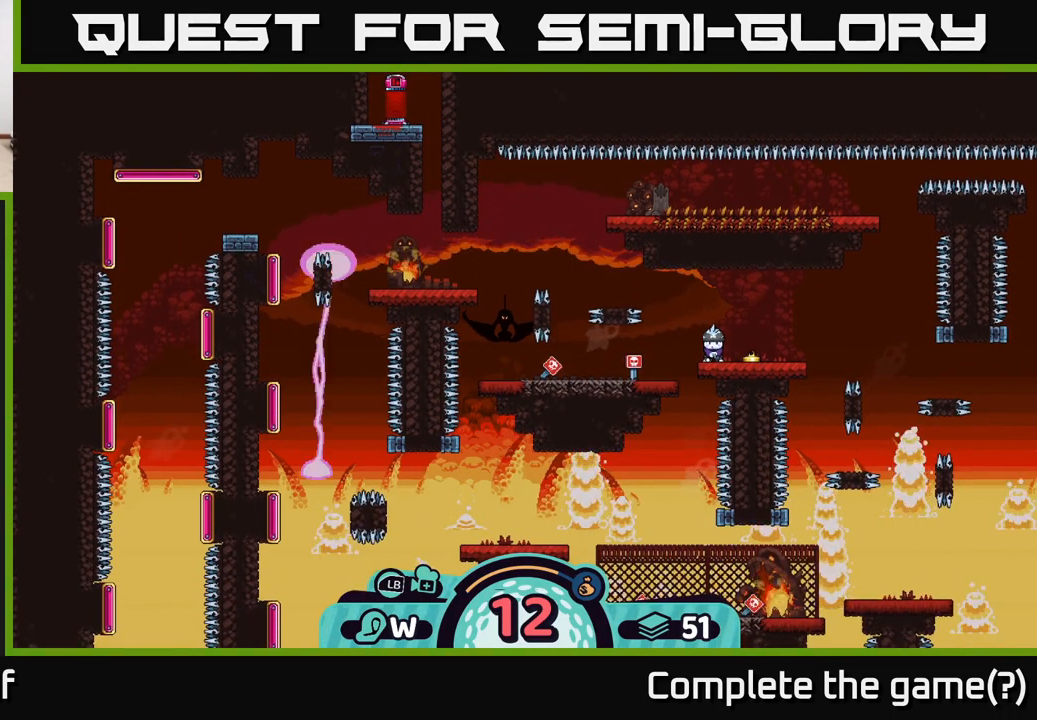
{"buttons": [], "left_stick": "center", "right_stick": "center", "events": []}
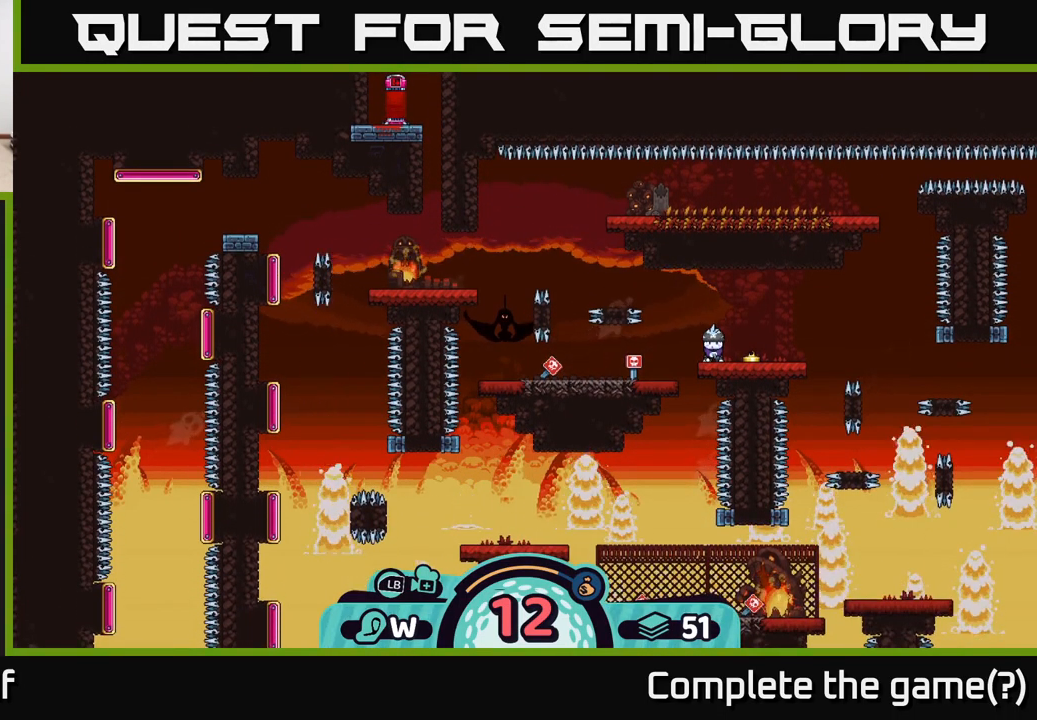
{"buttons": [], "left_stick": "center", "right_stick": "center", "events": []}
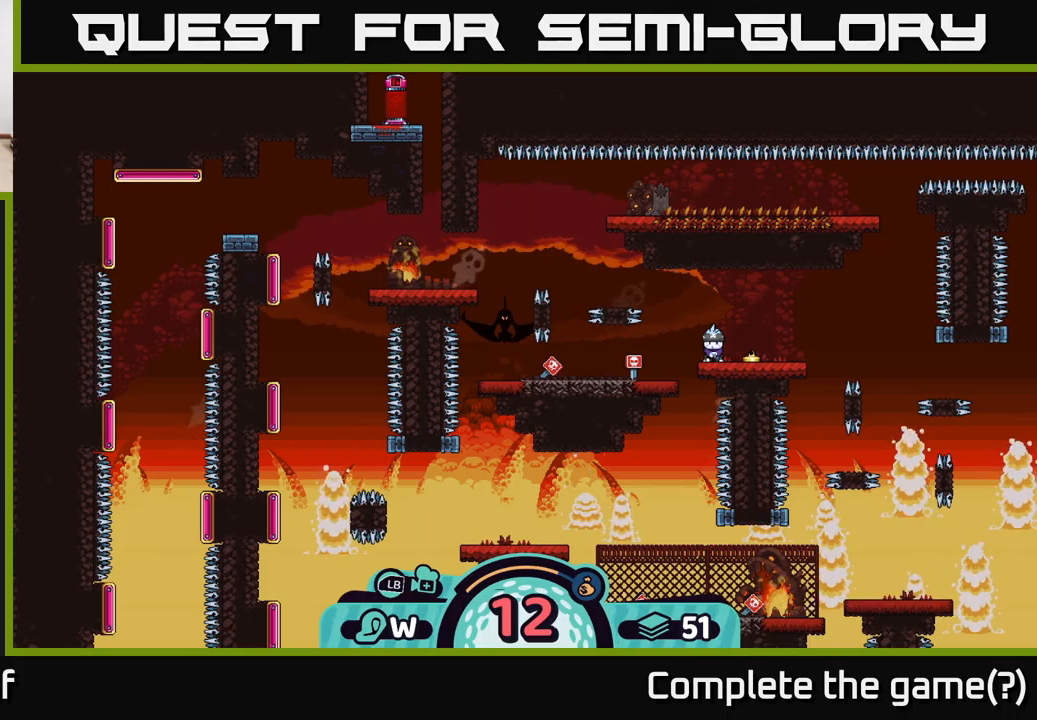
{"buttons": [], "left_stick": "center", "right_stick": "center", "events": [[284, "right_stick", "down"], [417, "right_stick", "center"]]}
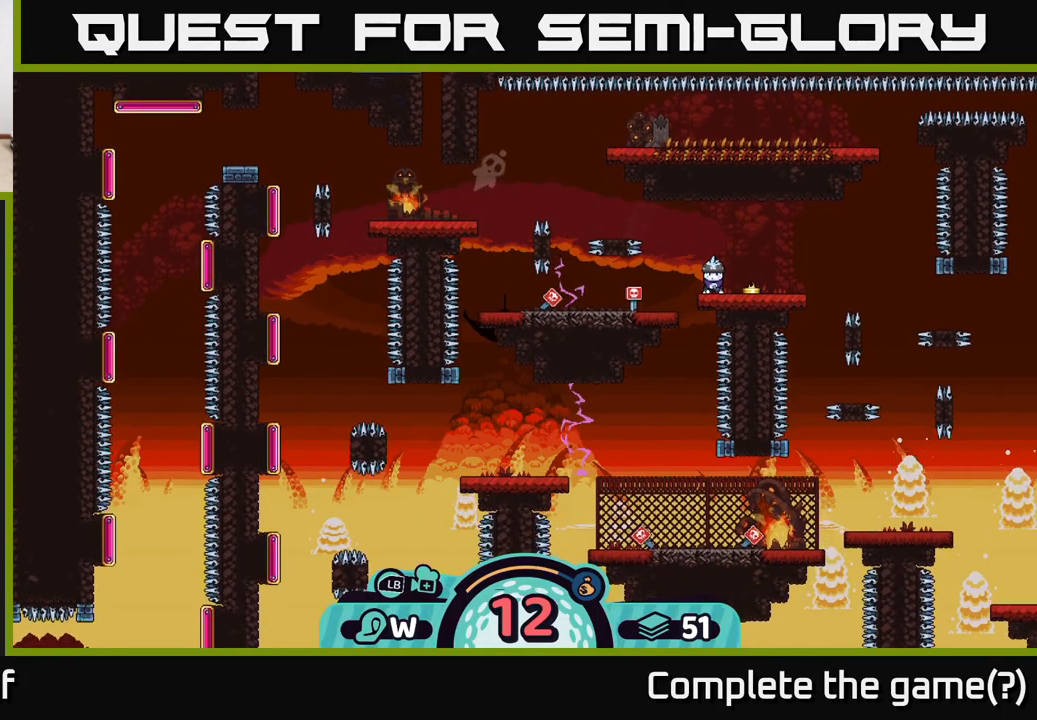
{"buttons": ["A"], "left_stick": "center", "right_stick": "center", "events": [[84, "B", "down"], [200, "B", "up"], [334, "A", "down"]]}
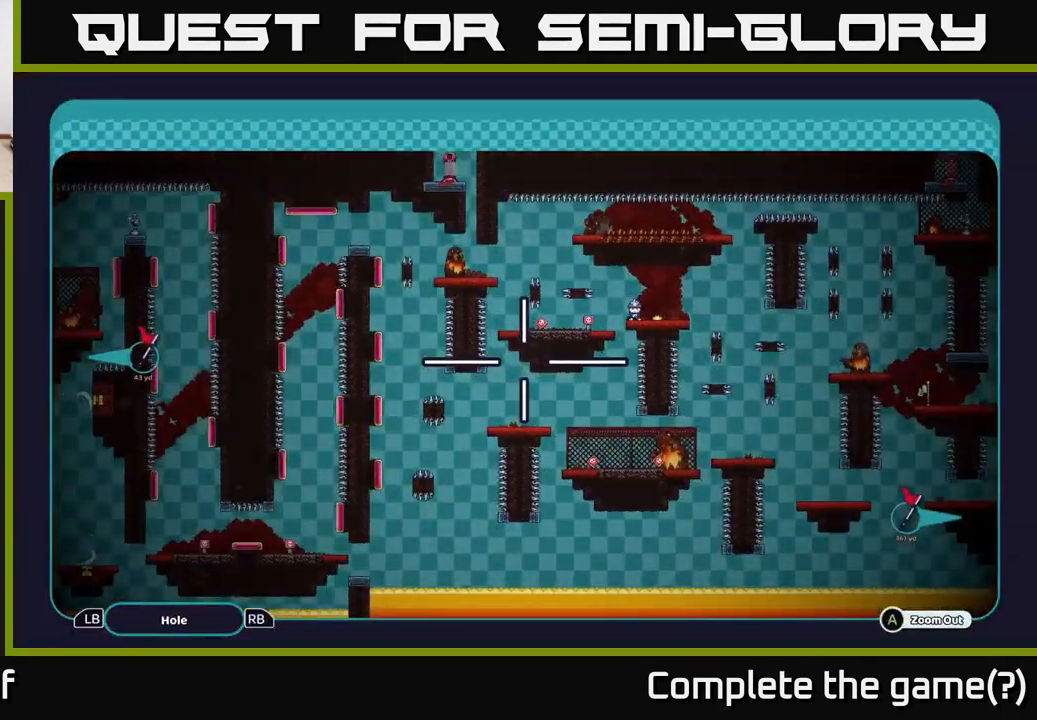
{"buttons": ["A"], "left_stick": "left", "right_stick": "center", "events": [[67, "left_stick", "down"], [250, "left_stick", "down-left"], [484, "left_stick", "left"]]}
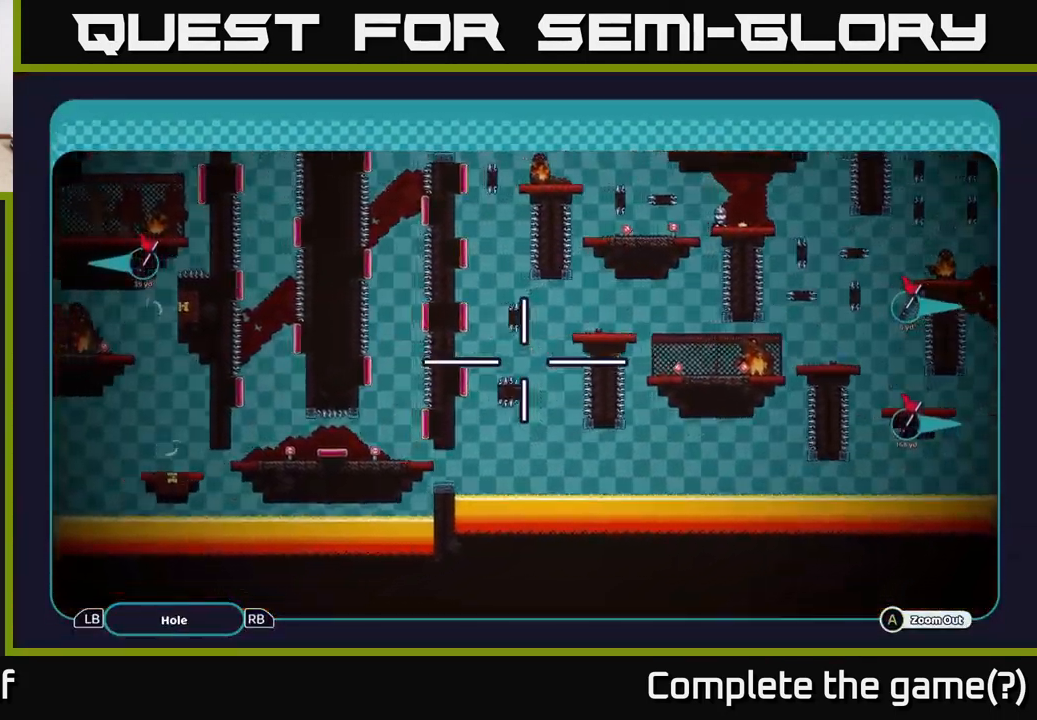
{"buttons": ["A"], "left_stick": "center", "right_stick": "center", "events": [[100, "left_stick", "up-left"], [234, "left_stick", "center"]]}
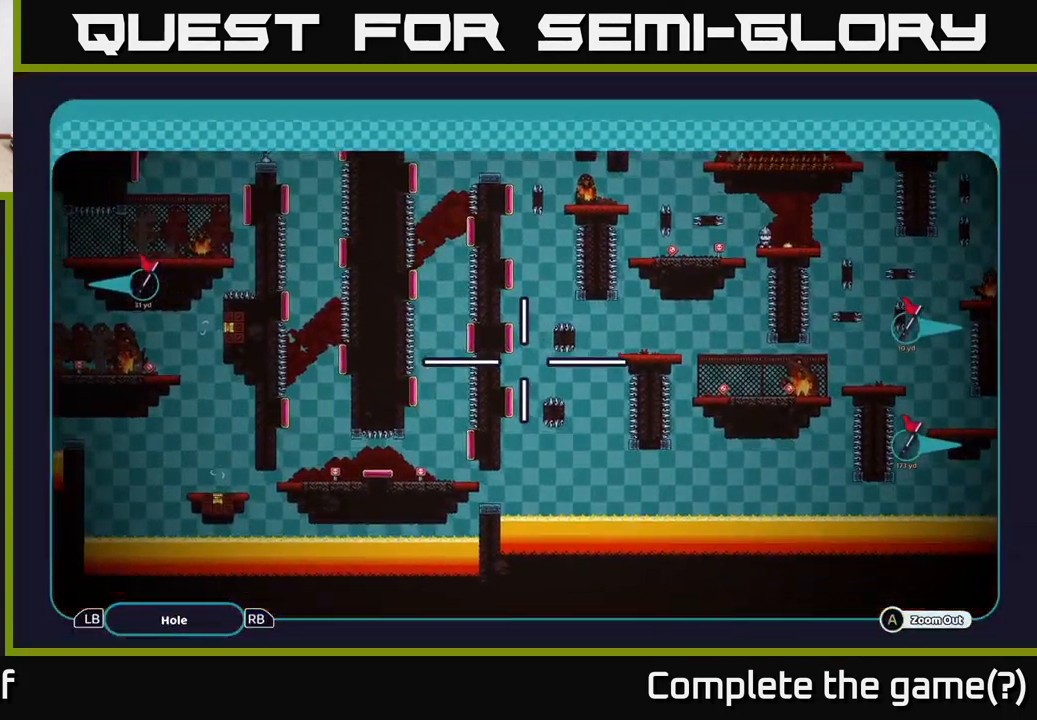
{"buttons": ["A"], "left_stick": "center", "right_stick": "center", "events": [[34, "left_stick", "up"], [300, "left_stick", "center"]]}
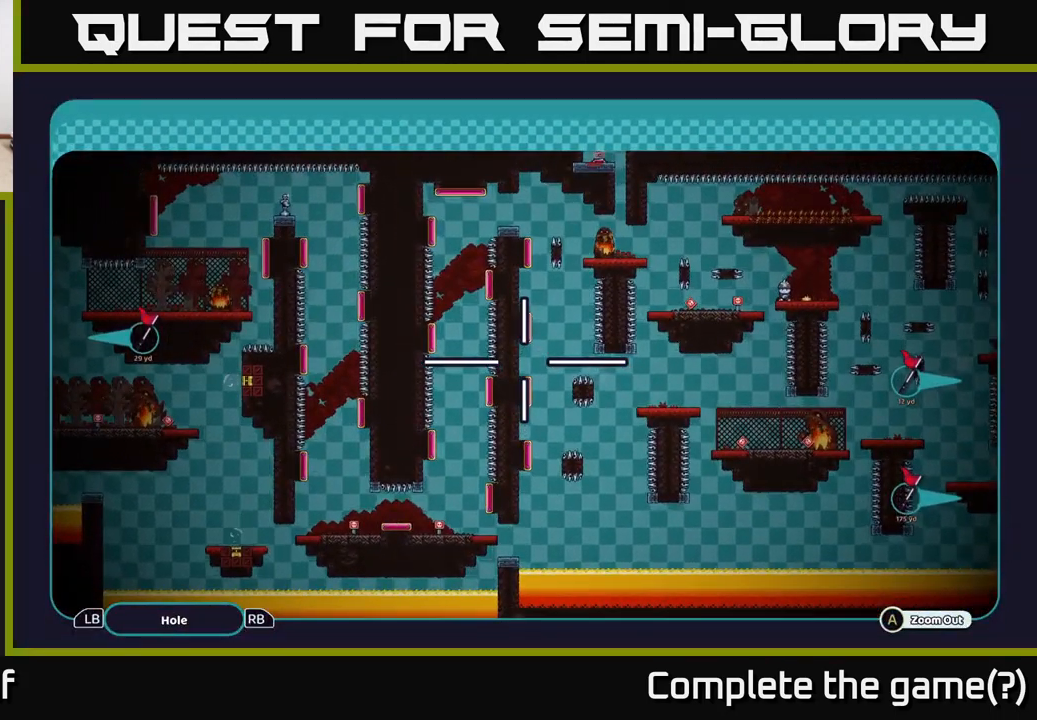
{"buttons": ["A"], "left_stick": "center", "right_stick": "center", "events": []}
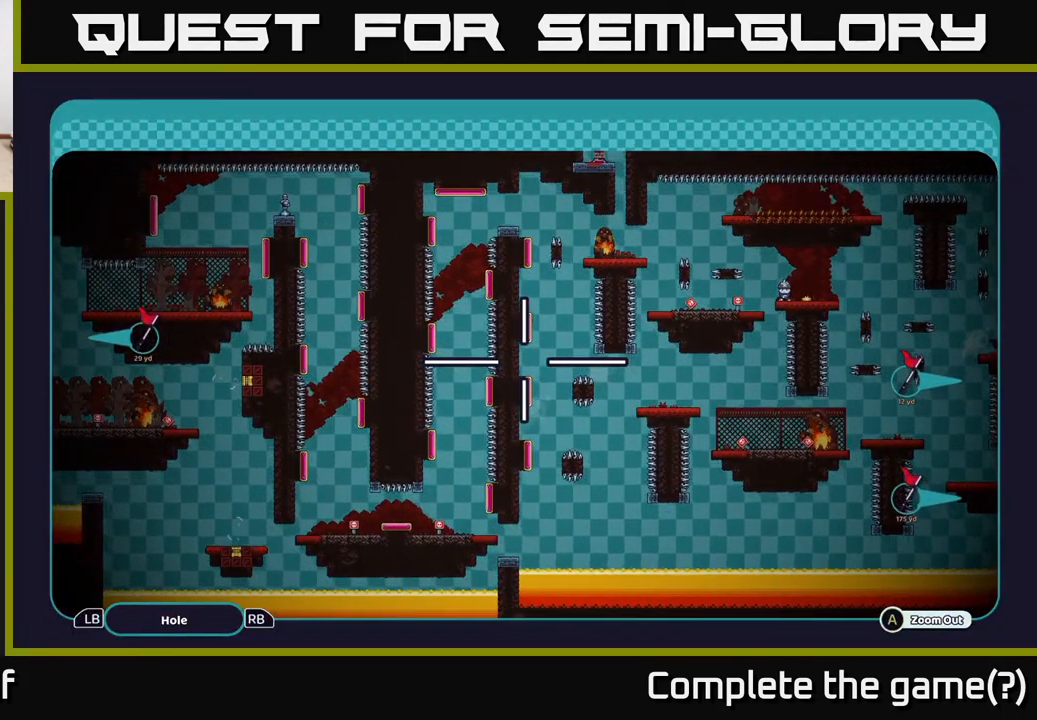
{"buttons": ["A"], "left_stick": "center", "right_stick": "center", "events": []}
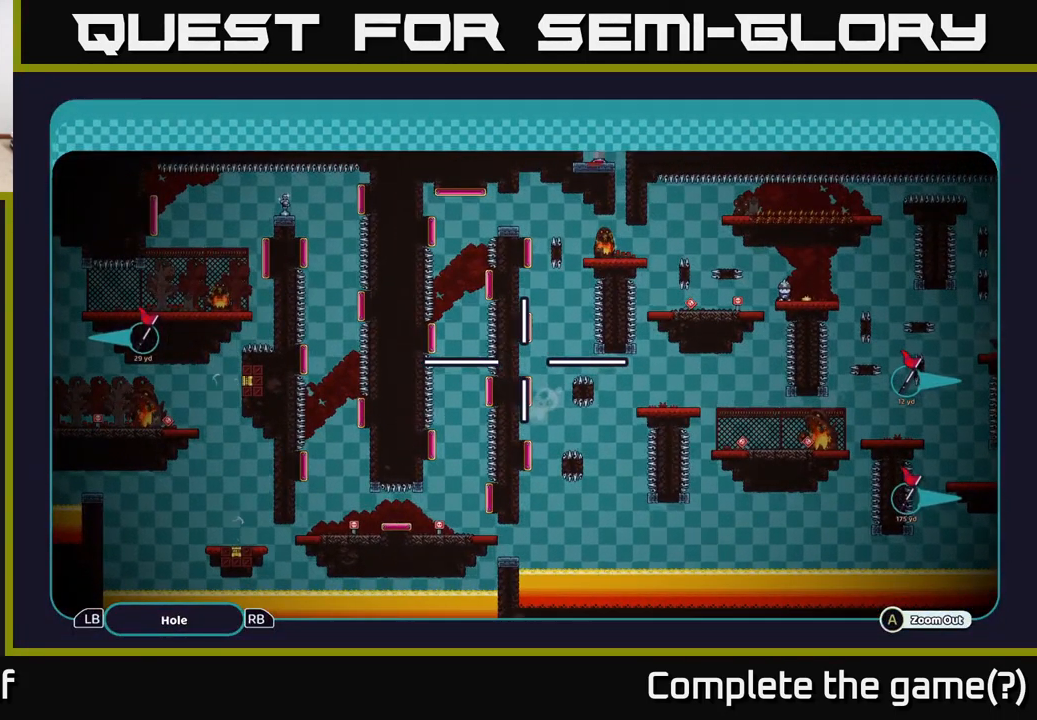
{"buttons": ["A"], "left_stick": "center", "right_stick": "center", "events": []}
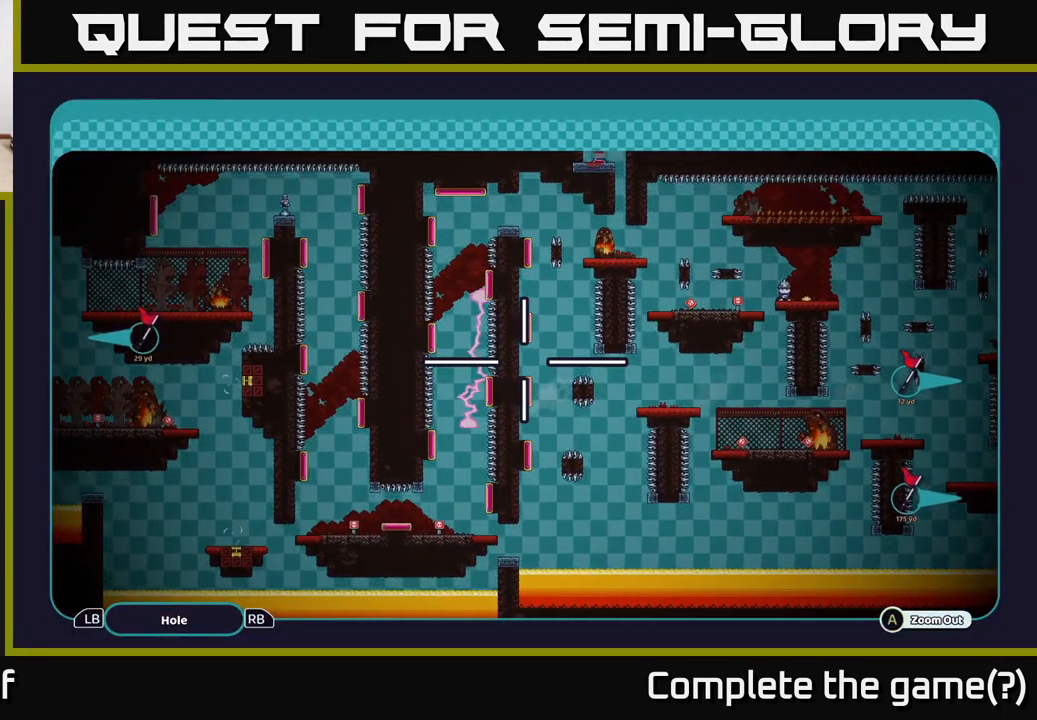
{"buttons": ["A"], "left_stick": "center", "right_stick": "center", "events": []}
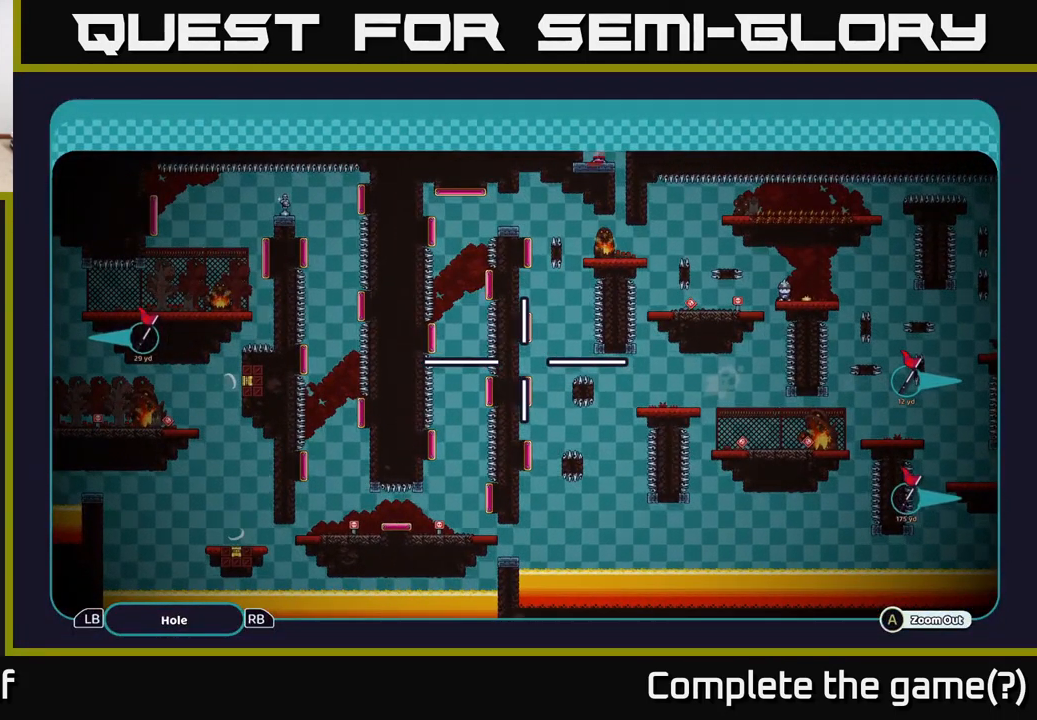
{"buttons": ["A"], "left_stick": "center", "right_stick": "center", "events": []}
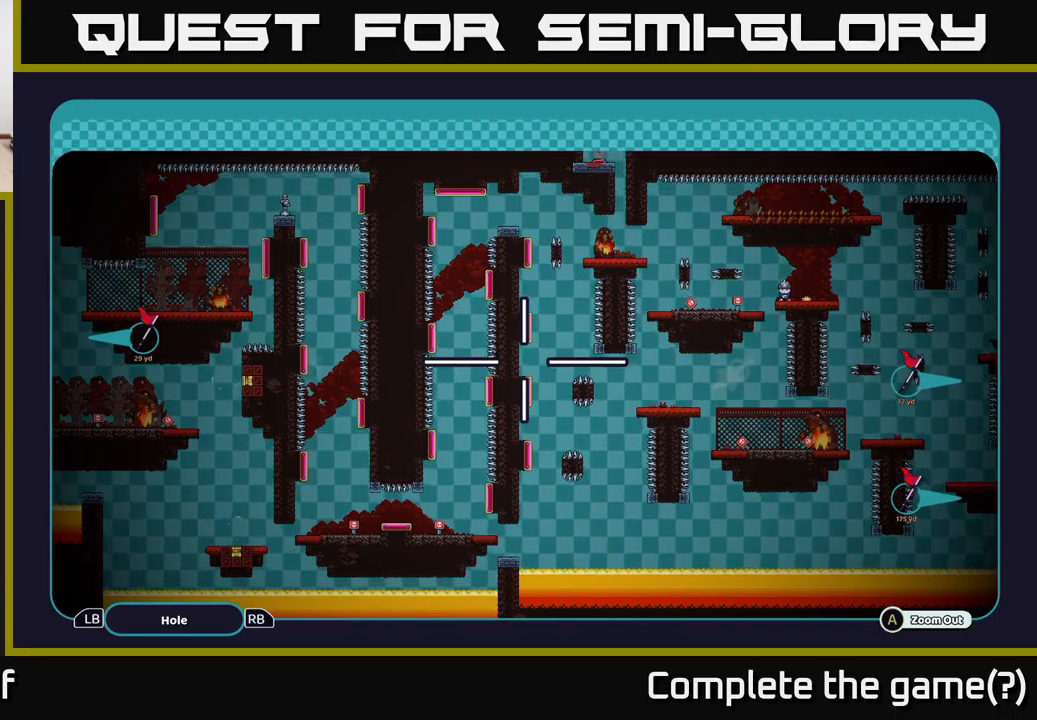
{"buttons": ["A"], "left_stick": "up-left", "right_stick": "center", "events": [[266, "left_stick", "up"], [483, "left_stick", "up-left"]]}
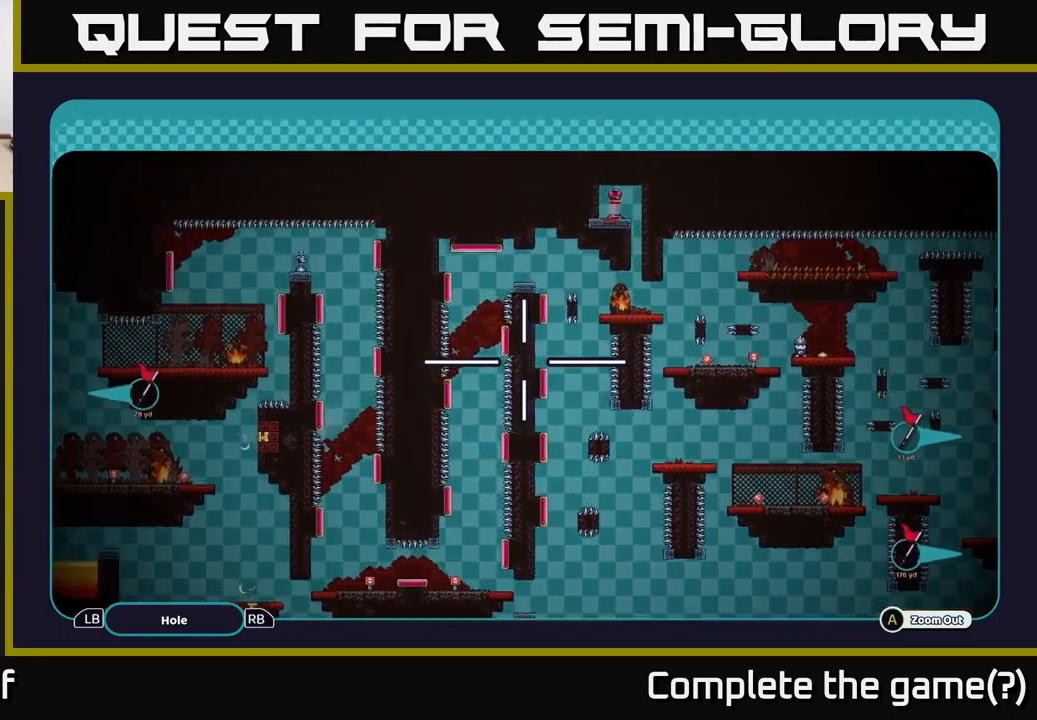
{"buttons": ["A"], "left_stick": "right", "right_stick": "center", "events": [[150, "left_stick", "up-right"], [466, "left_stick", "right"]]}